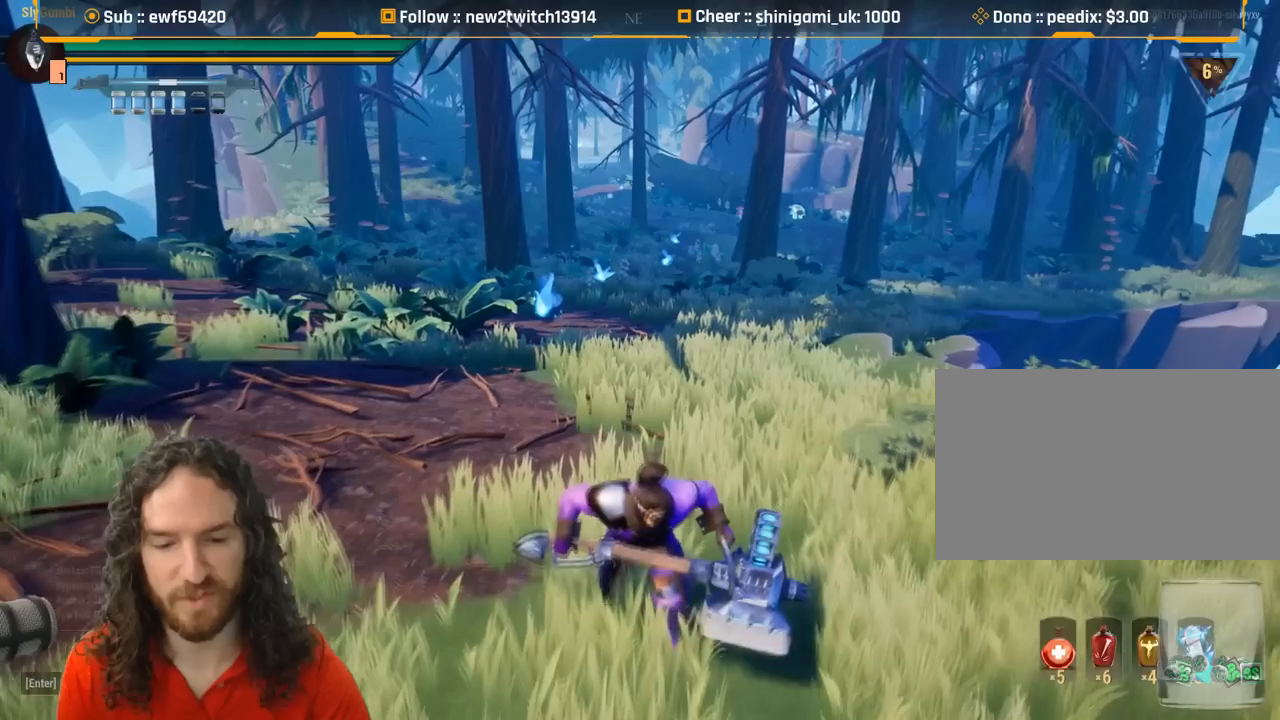
Gameplay with keyboard and mouse; each line is a JSON object with the keys and mouse buttons held at the frame after it. "events" lists presses ("down") and releases ("up") of "1", "2", "3", "4", "5", "a", "alt", "c", "caps_lock", "ctrl", "d", "e", "f", "g", "q", "r", "s", "shift", "space", "t", "tab", "v", "w", "x", "z", "mouse_left", "mouse_wheel" and "mouse_right" between this image and that frame as [ms after this image, input, new state], when the widget could be followed in between. "mouse_left", "mouse_wheel", "mouse_right" = the "left", "wheel", "right" buttons of the "mouse" list. No other keys are recorded. "wheel" means that the mouse wheel is clicked or scrolled. Mouse movement is not recorded.
{"keys": ["s"], "mouse": [], "events": []}
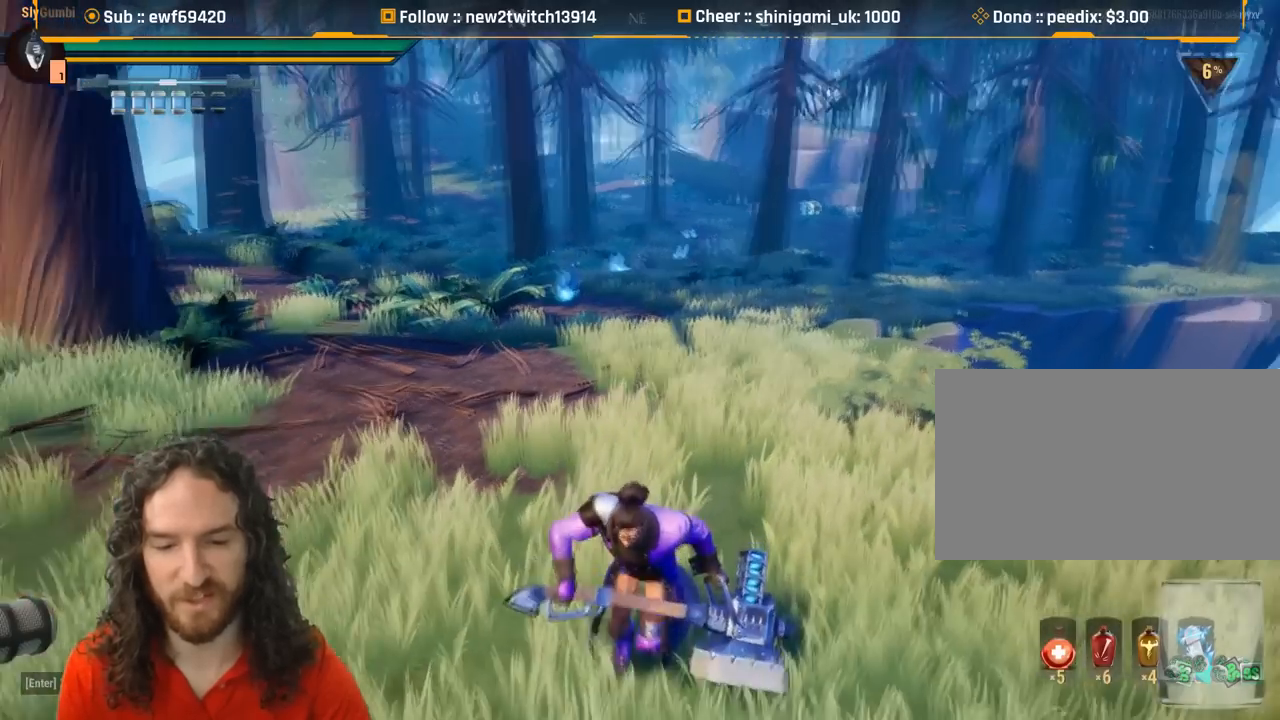
{"keys": ["s"], "mouse": [], "events": []}
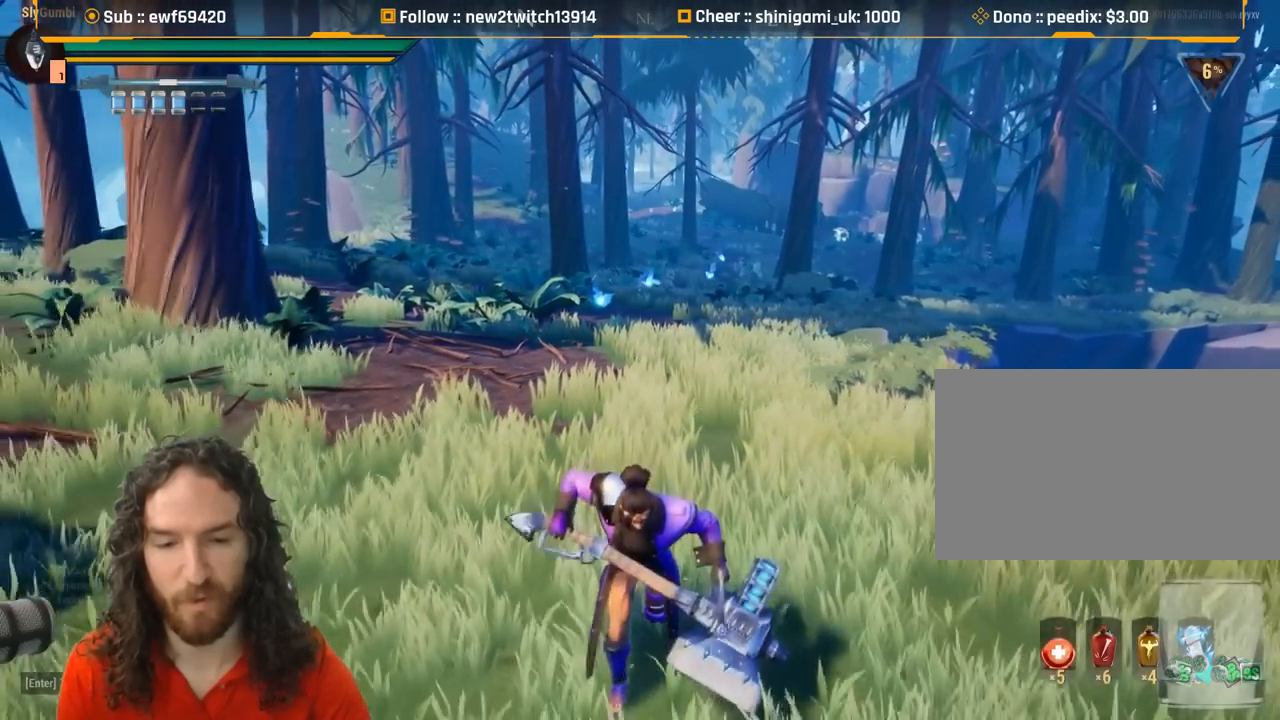
{"keys": ["w"], "mouse": [], "events": [[84, "s", "up"], [267, "w", "down"]]}
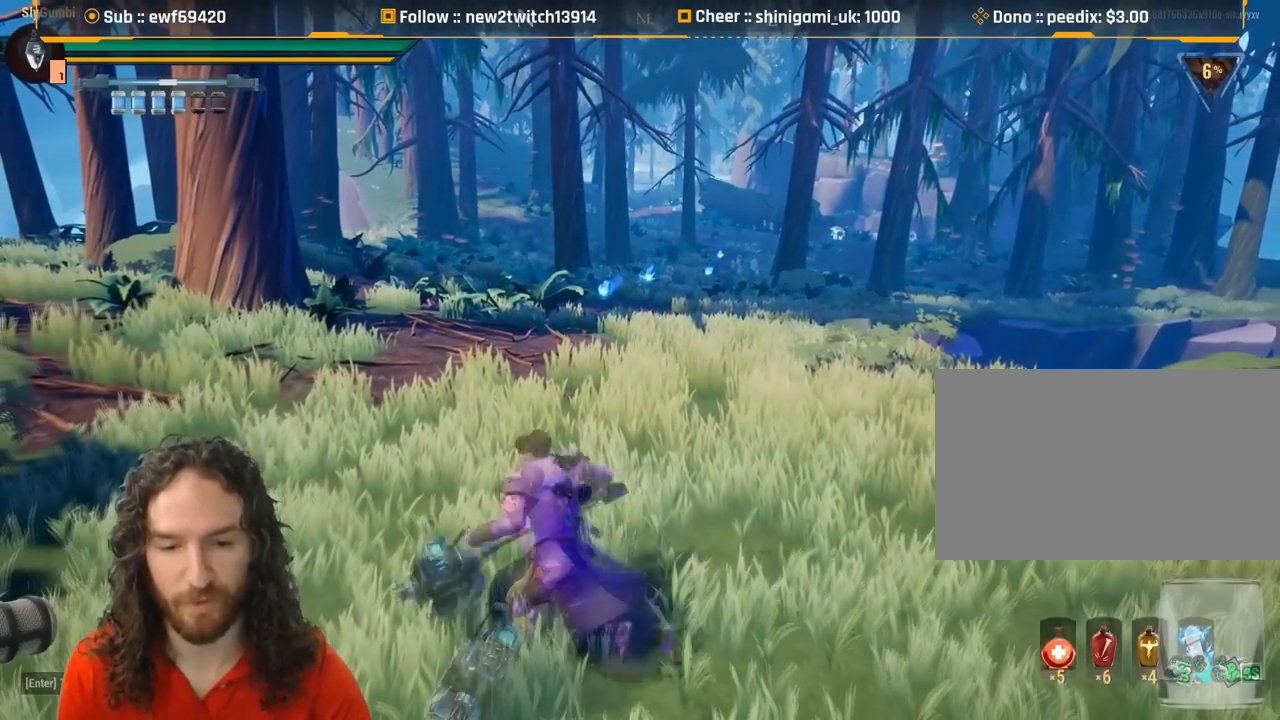
{"keys": [], "mouse": [], "events": [[233, "w", "up"]]}
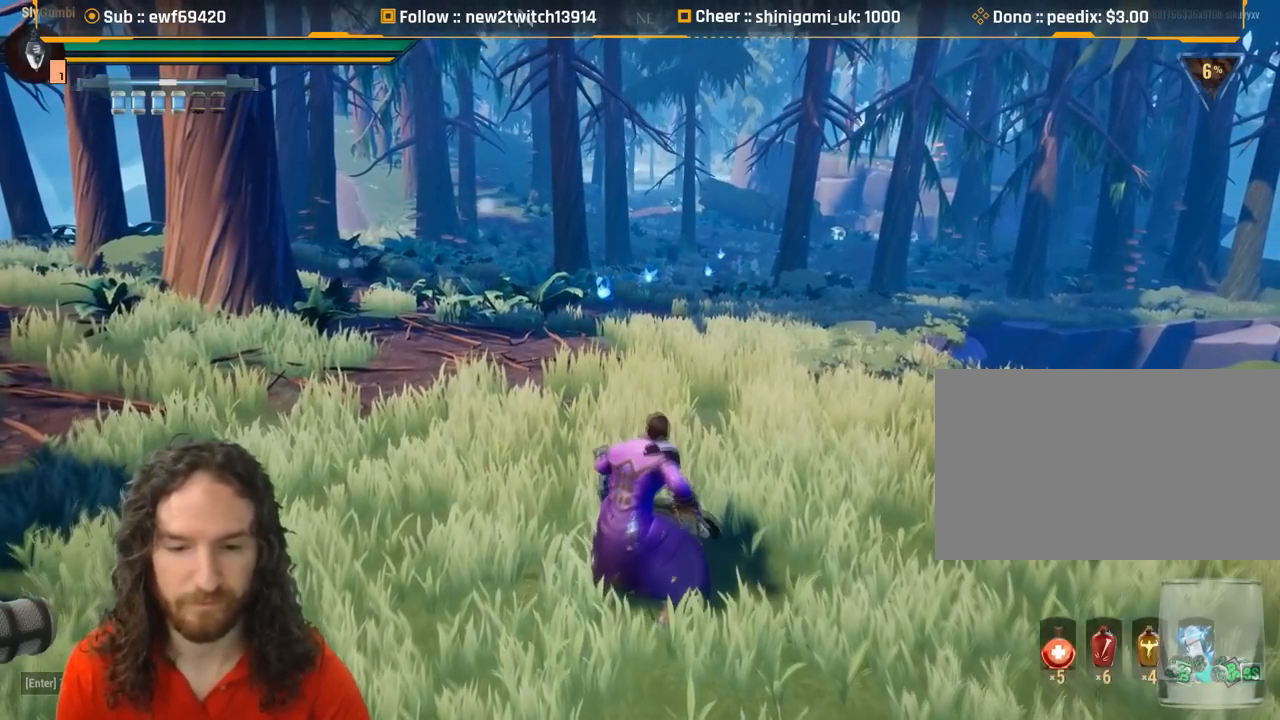
{"keys": [], "mouse": [], "events": []}
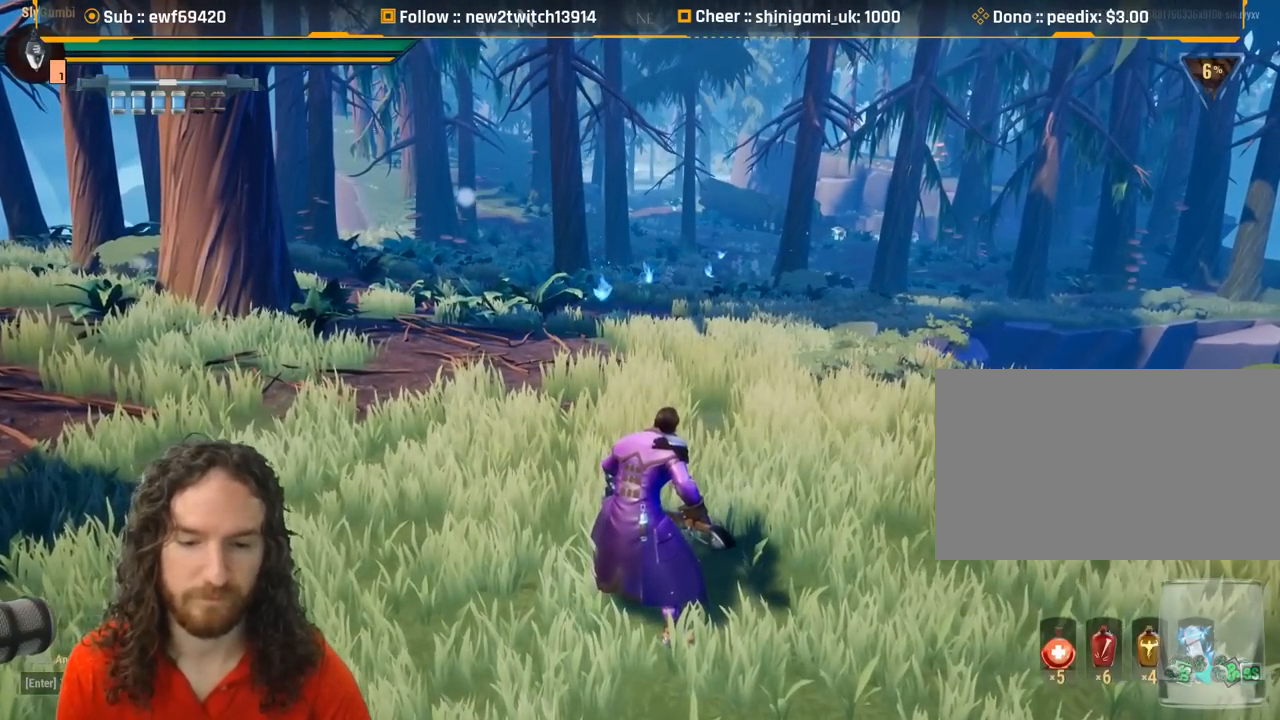
{"keys": [], "mouse": [], "events": [[367, "mouse_left", "down"], [450, "mouse_left", "up"]]}
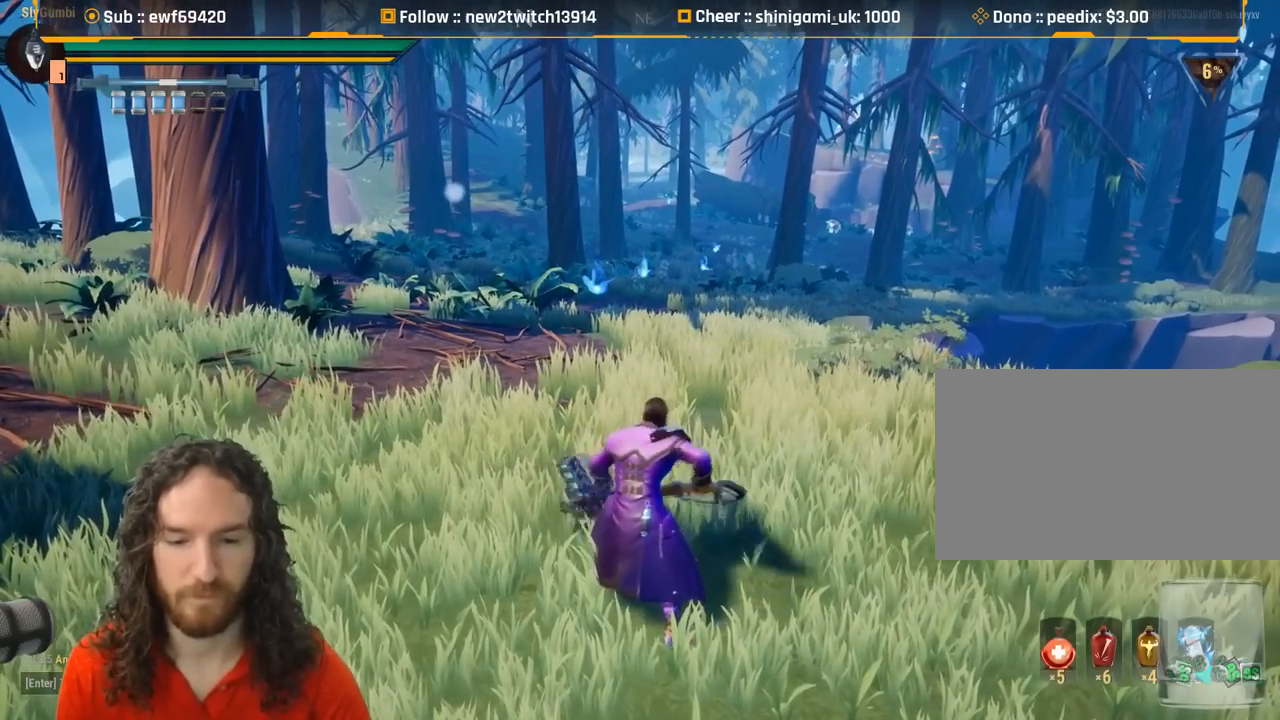
{"keys": [], "mouse": [], "events": []}
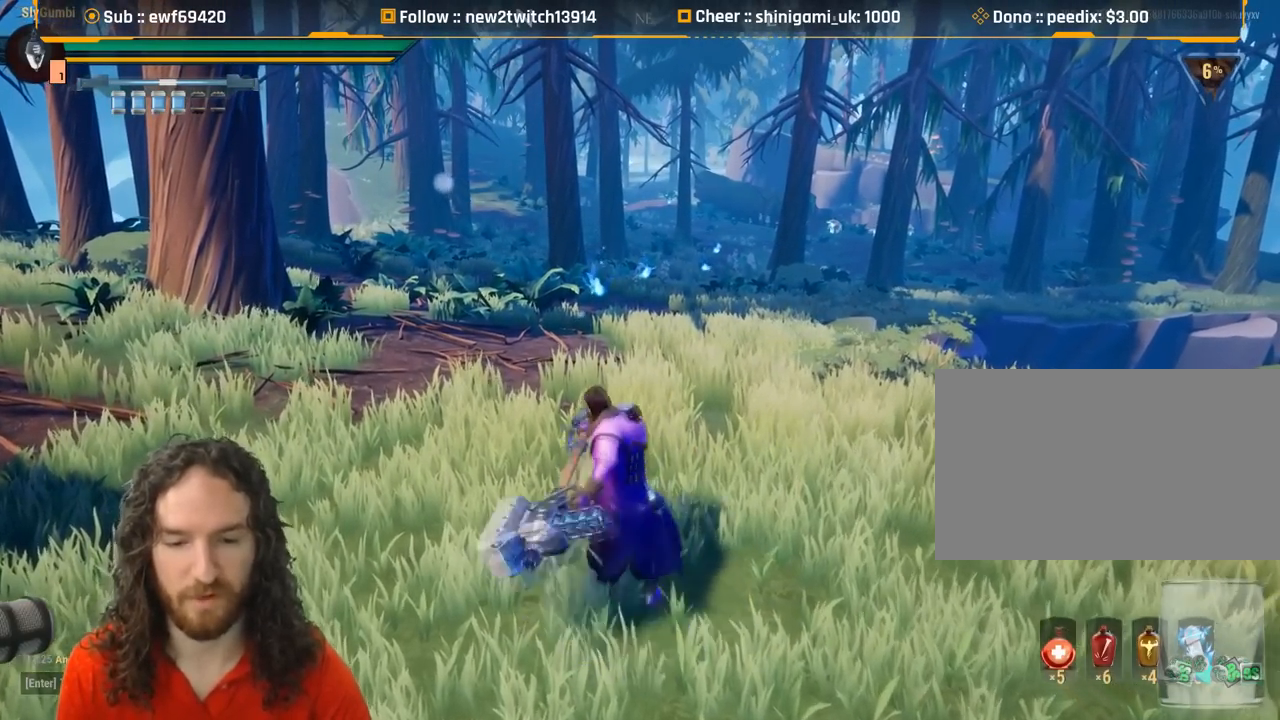
{"keys": ["w"], "mouse": [], "events": [[384, "w", "down"]]}
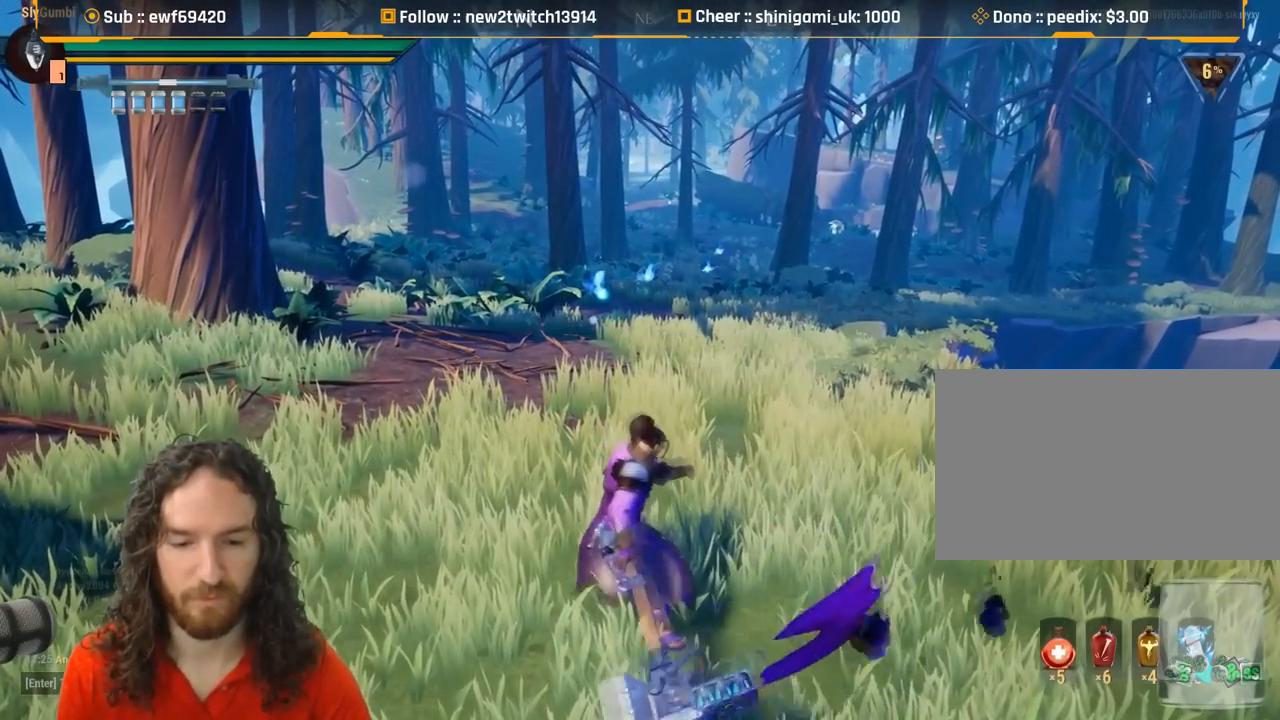
{"keys": ["w"], "mouse": [], "events": [[117, "mouse_left", "down"], [167, "mouse_left", "up"]]}
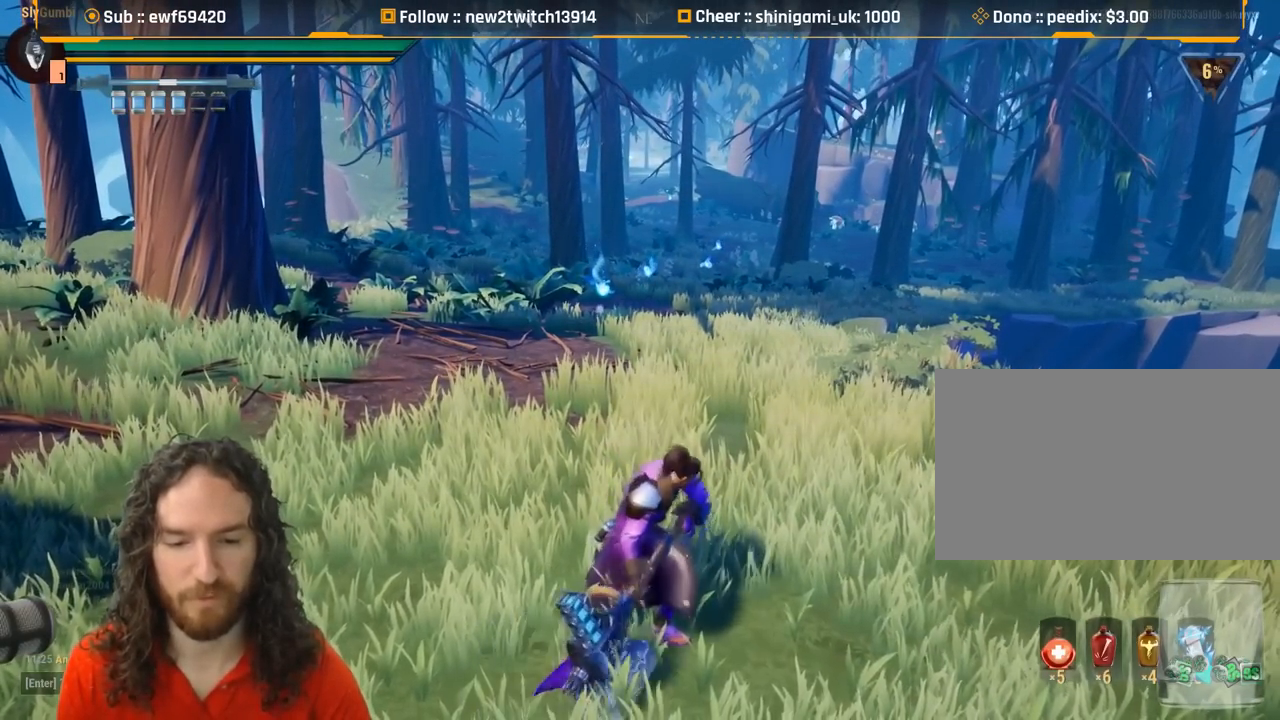
{"keys": [], "mouse": [], "events": [[334, "w", "up"]]}
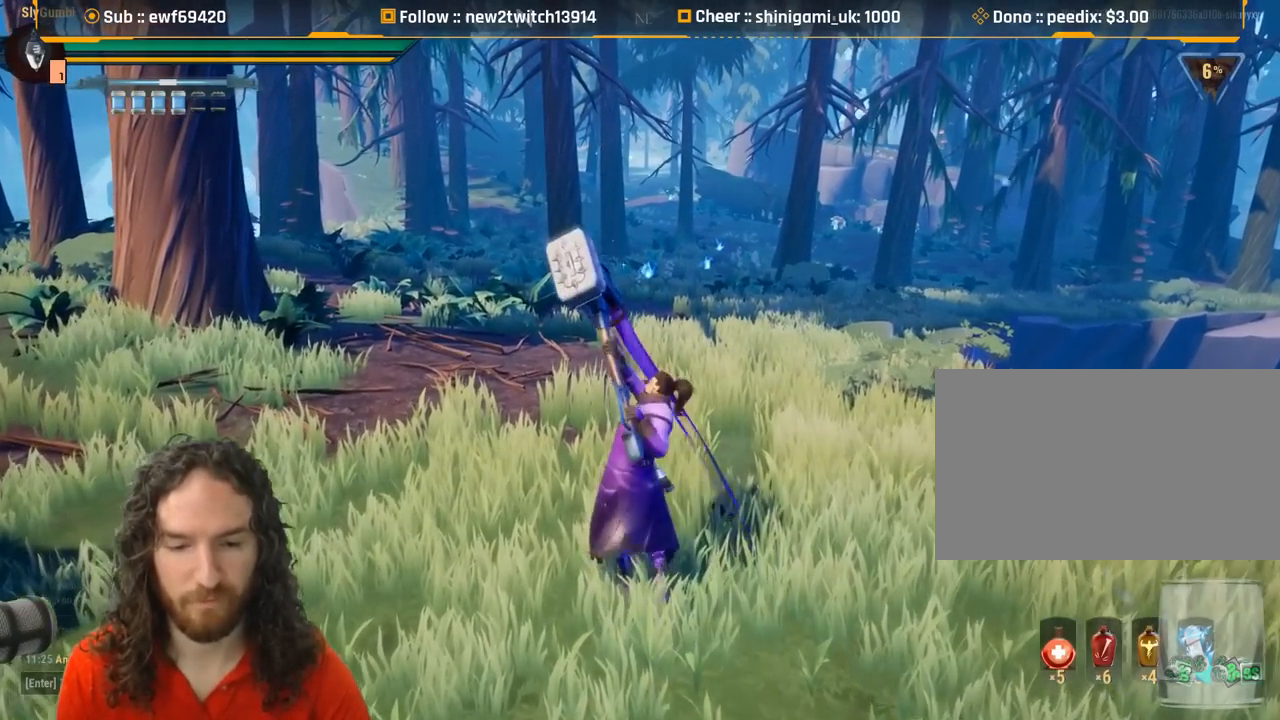
{"keys": [], "mouse": [], "events": [[251, "mouse_left", "down"], [351, "mouse_left", "up"]]}
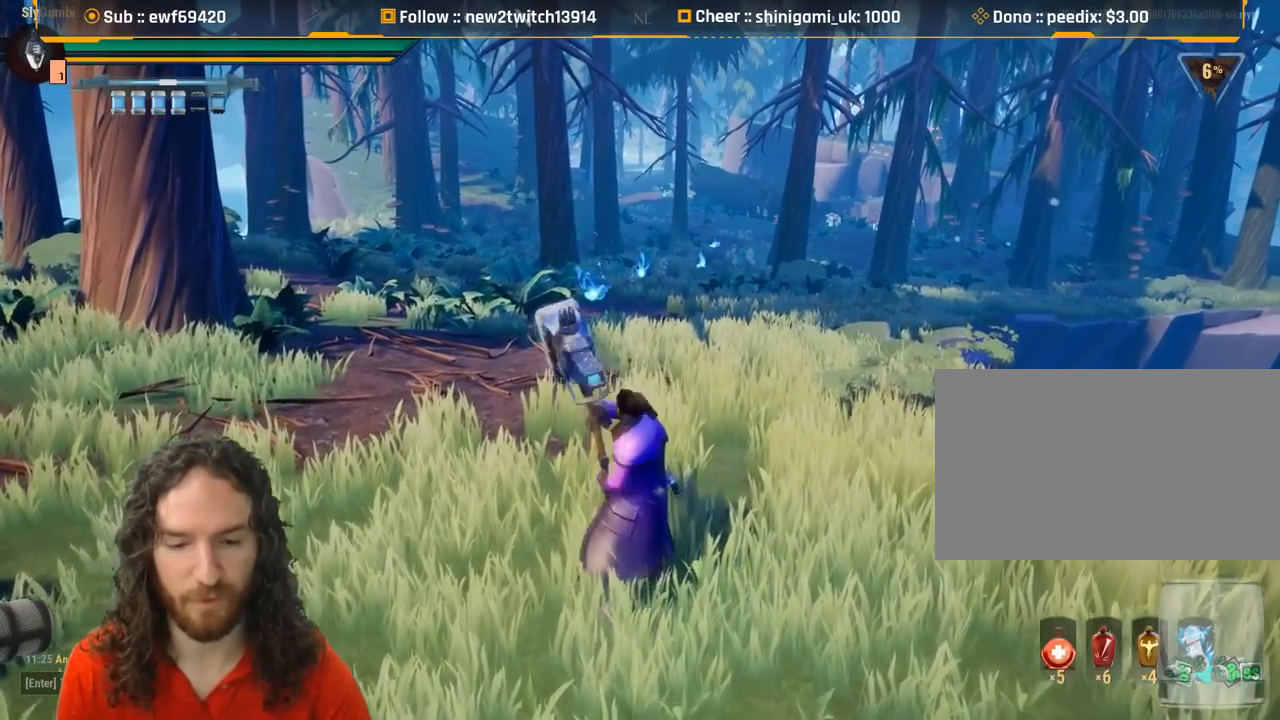
{"keys": [], "mouse": [], "events": []}
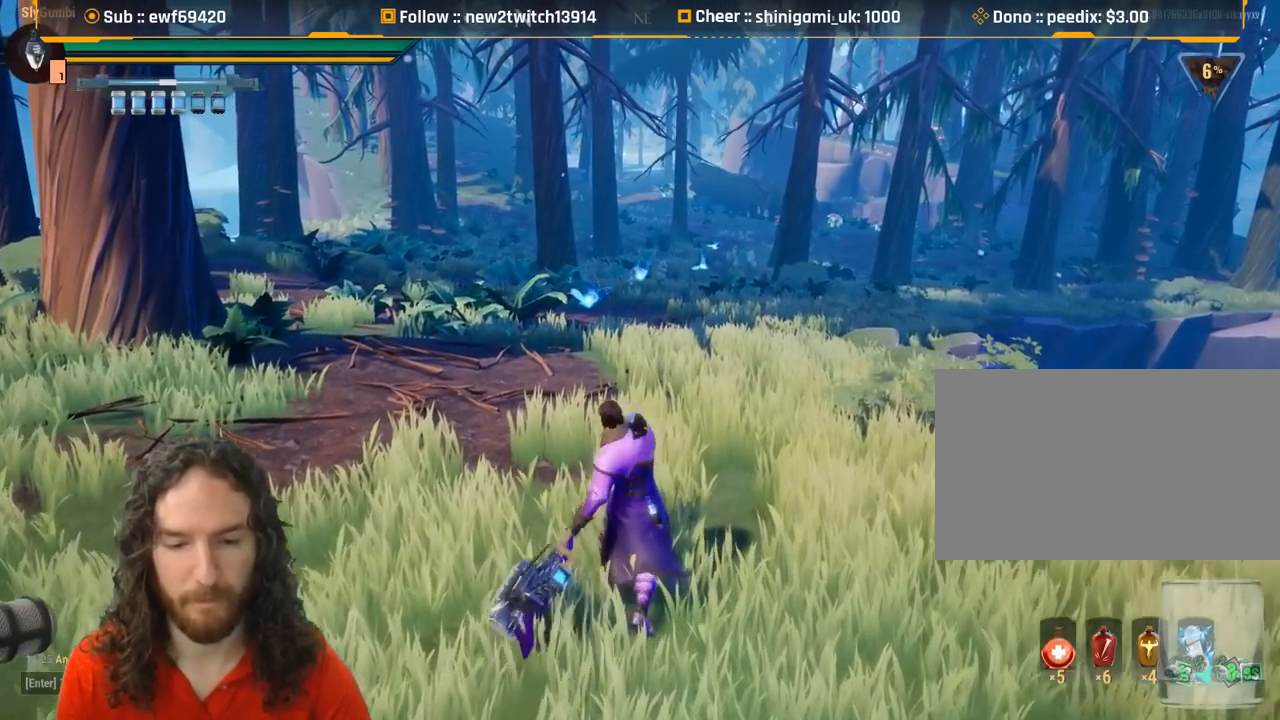
{"keys": [], "mouse": [], "events": []}
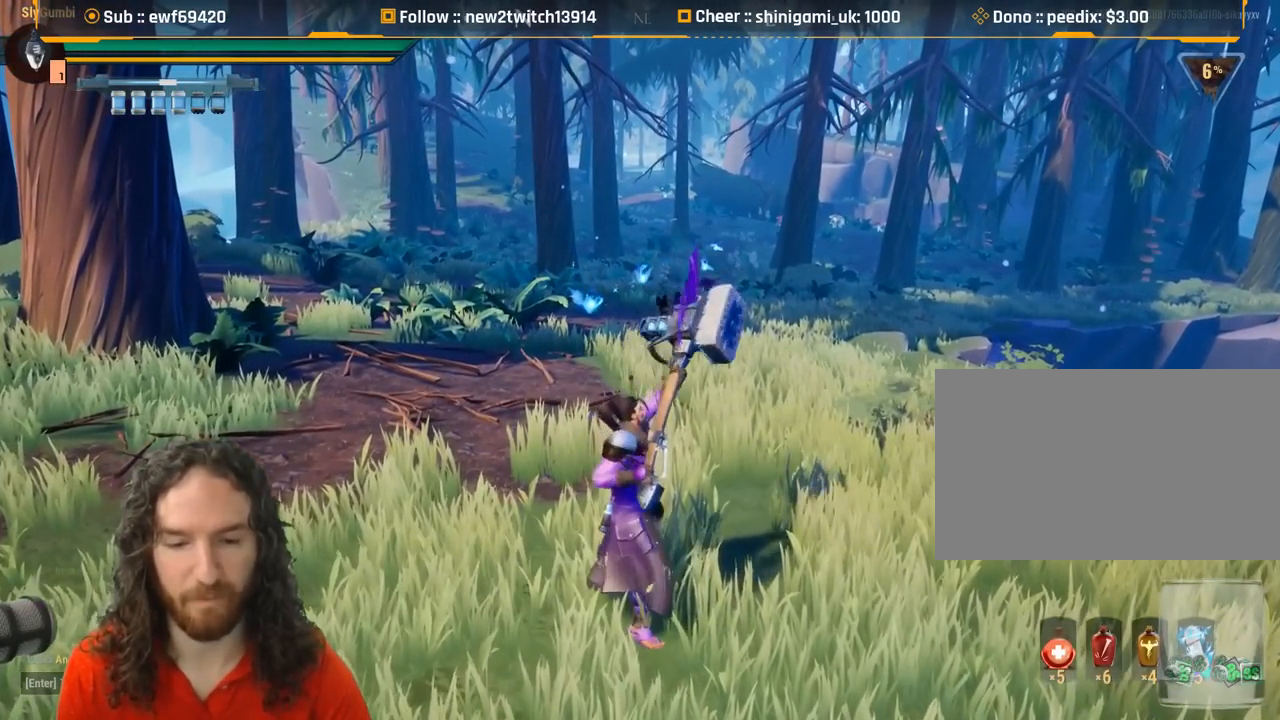
{"keys": [], "mouse": [], "events": []}
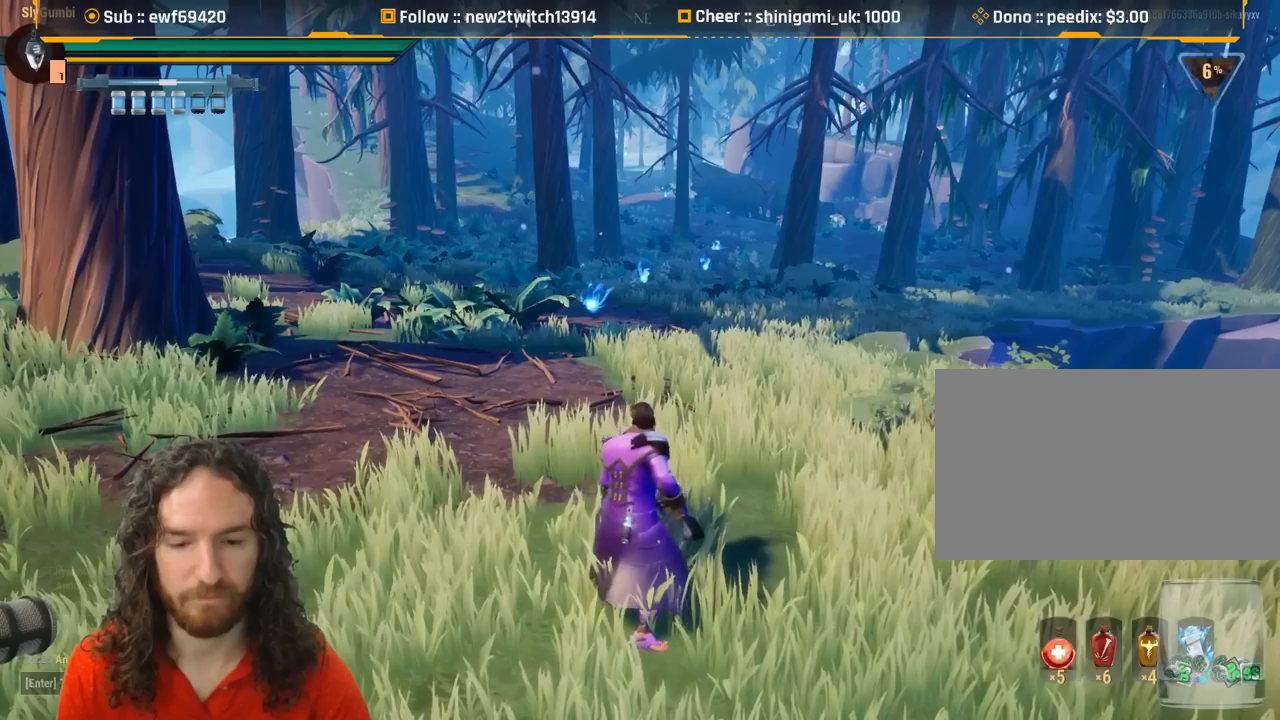
{"keys": [], "mouse": [], "events": []}
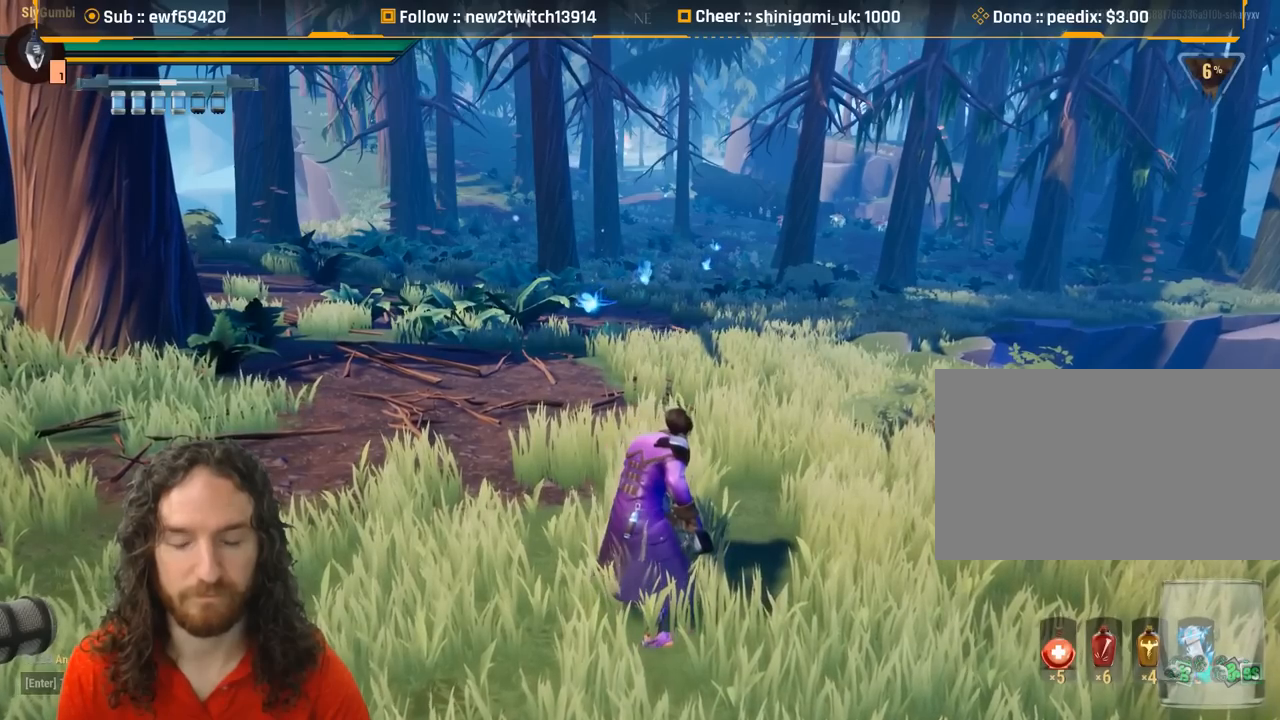
{"keys": [], "mouse": [], "events": []}
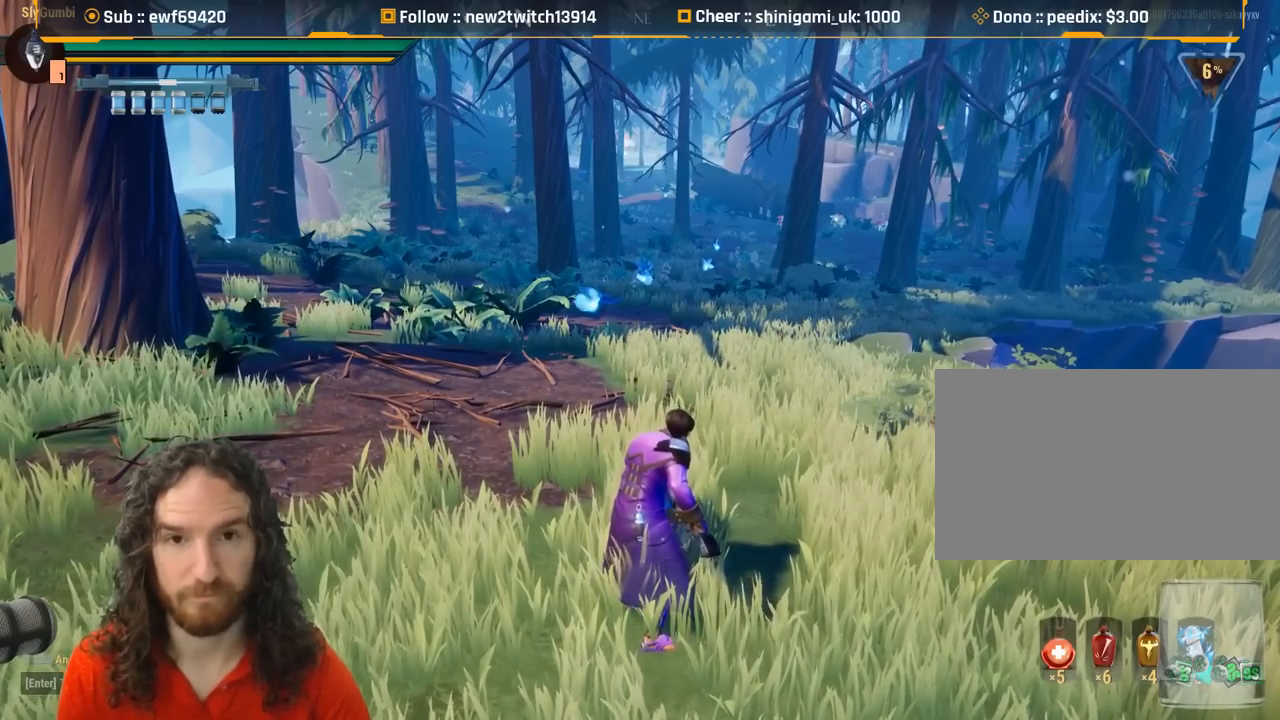
{"keys": [], "mouse": [], "events": []}
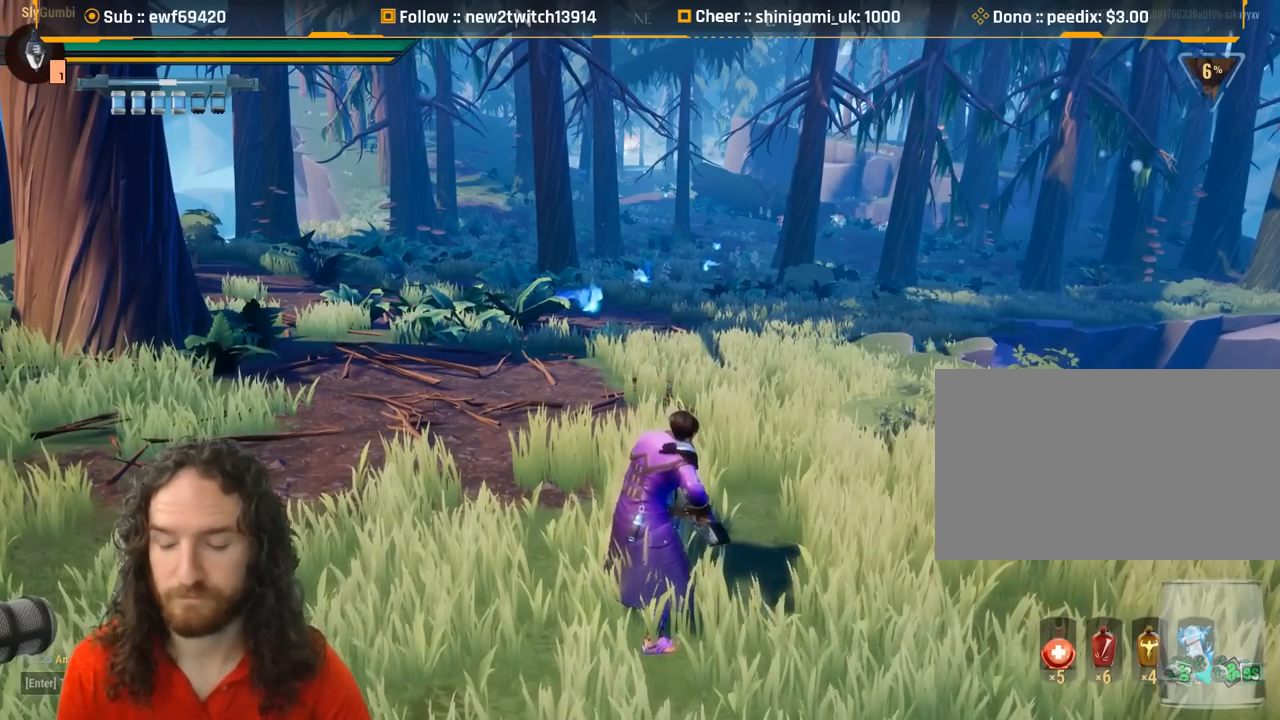
{"keys": ["w"], "mouse": [], "events": [[284, "mouse_left", "down"], [384, "mouse_left", "up"], [467, "w", "down"]]}
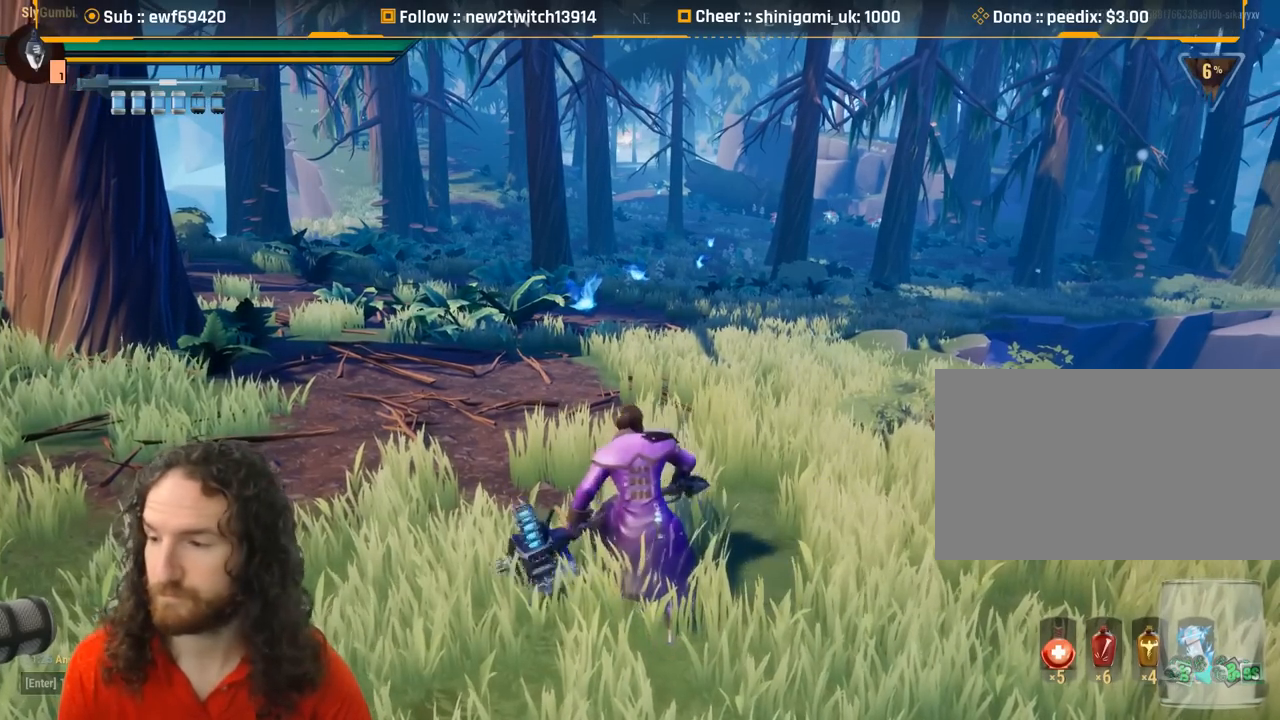
{"keys": ["w"], "mouse": [], "events": [[116, "mouse_left", "down"], [200, "mouse_left", "up"]]}
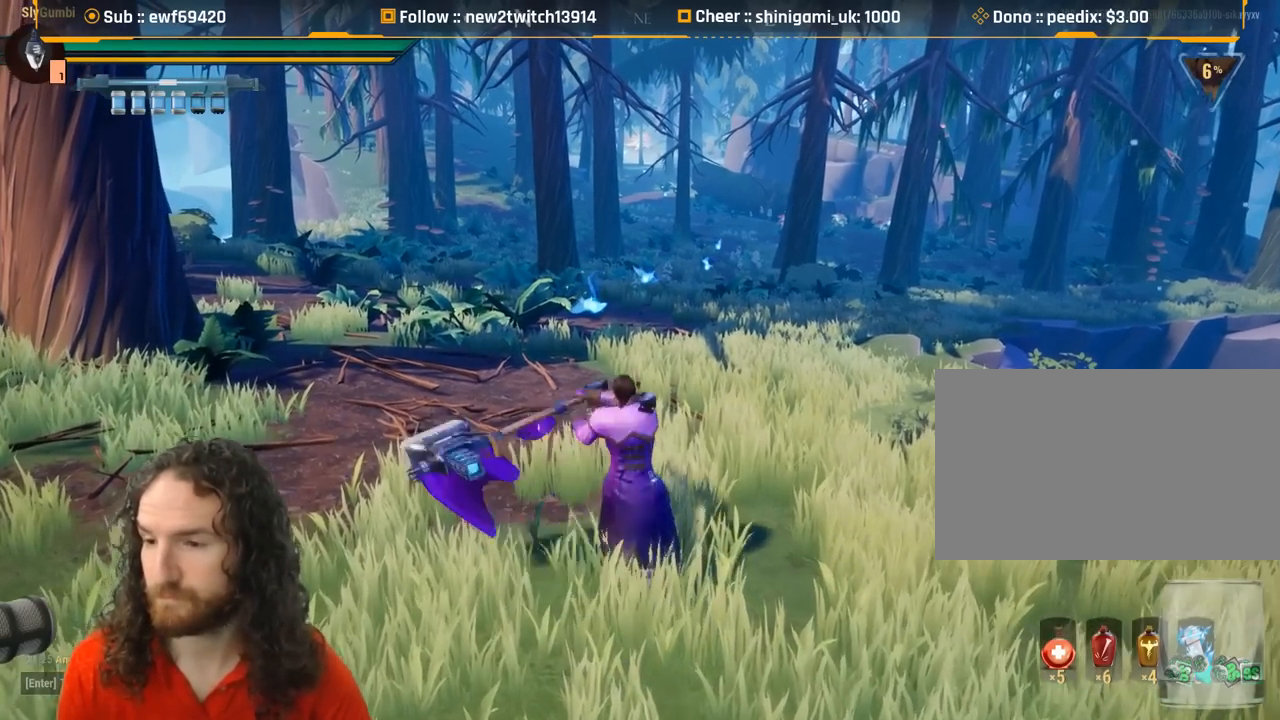
{"keys": ["w"], "mouse": ["left"], "events": [[451, "mouse_left", "down"]]}
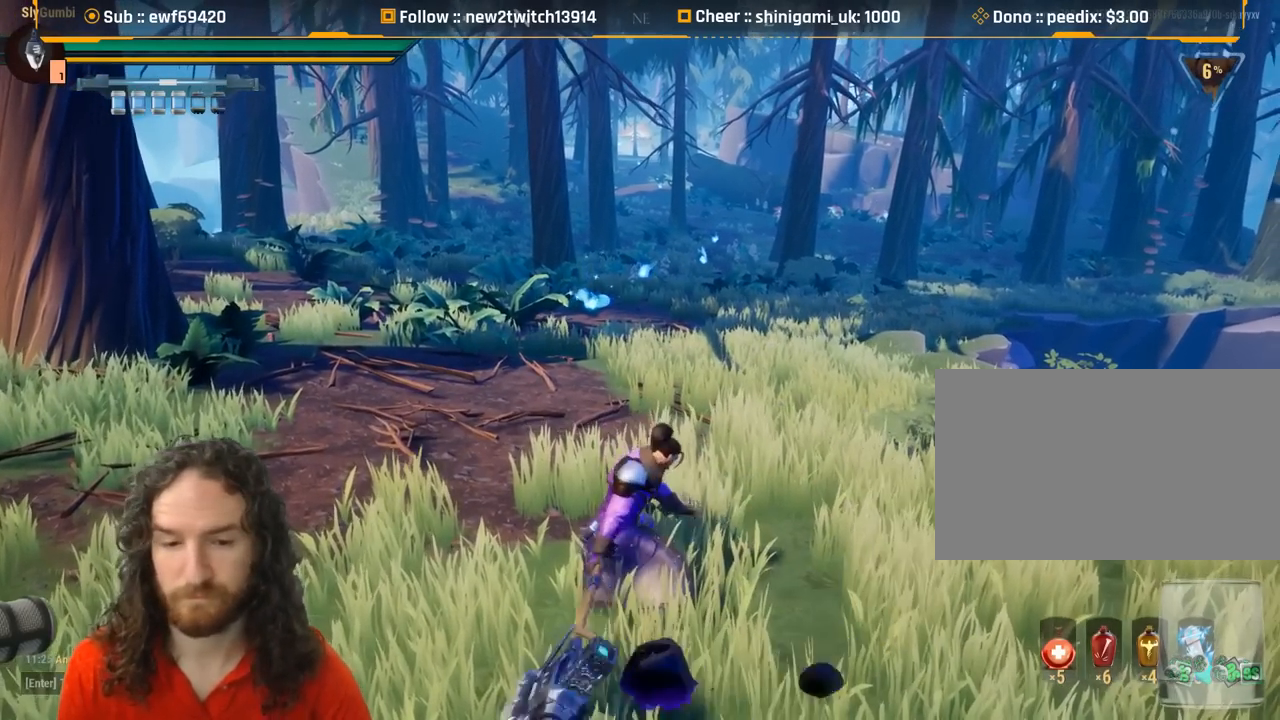
{"keys": ["w"], "mouse": [], "events": [[50, "mouse_left", "up"]]}
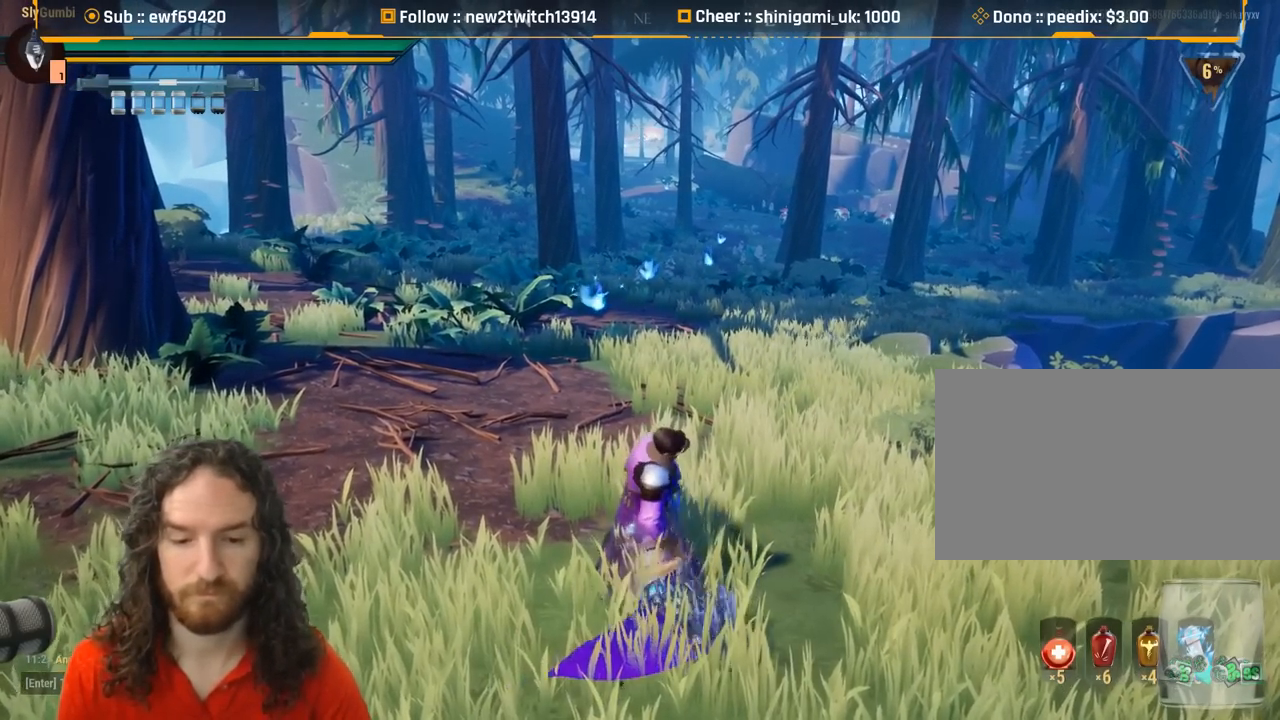
{"keys": [], "mouse": [], "events": [[17, "w", "up"], [351, "mouse_left", "down"], [434, "mouse_left", "up"]]}